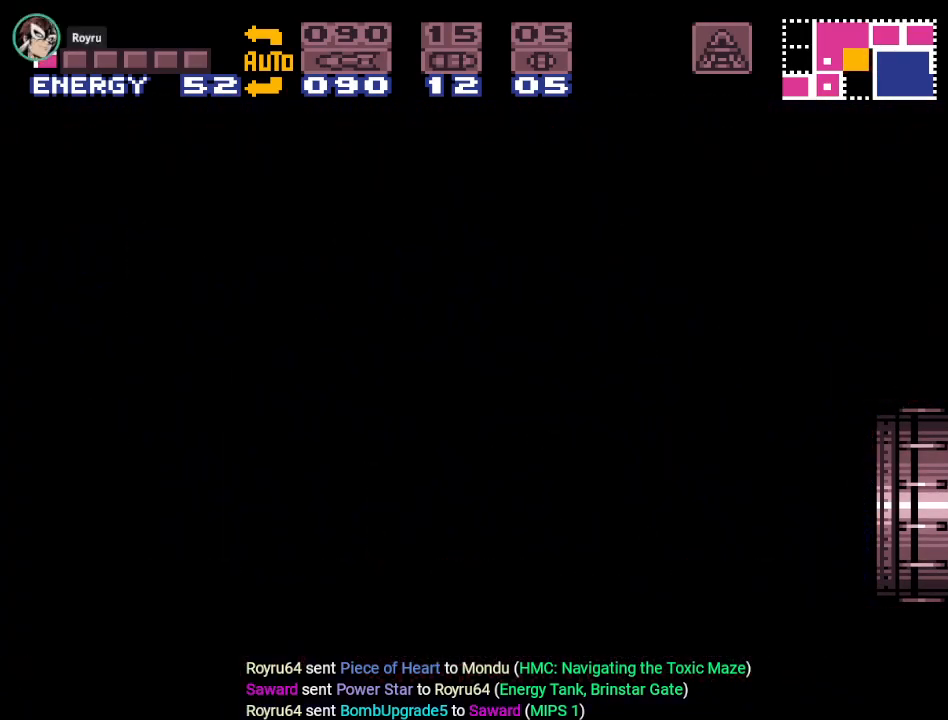
Gameplay with a controller (Nintendo layout); each line is a JSON object with the inputs held at the frame after it. "events" lists button and stick changes between this image and that frame as [ms after this image, input, new state], when the widget could be followed in between. Not read: L3 R3.
{"buttons": ["Y", "DPAD_RIGHT"], "events": []}
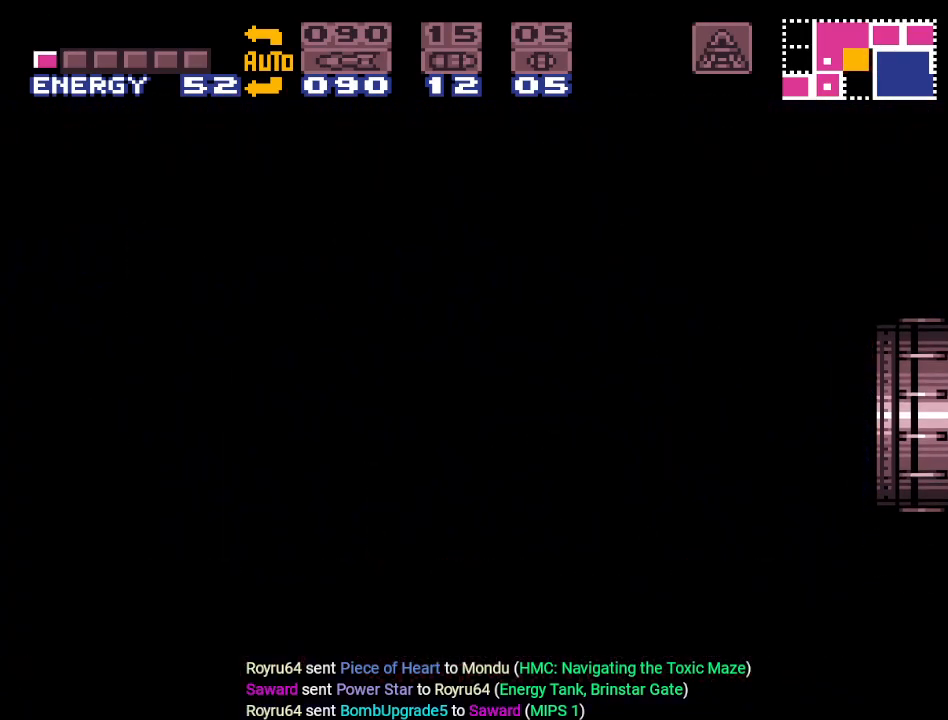
{"buttons": ["Y", "DPAD_RIGHT"], "events": []}
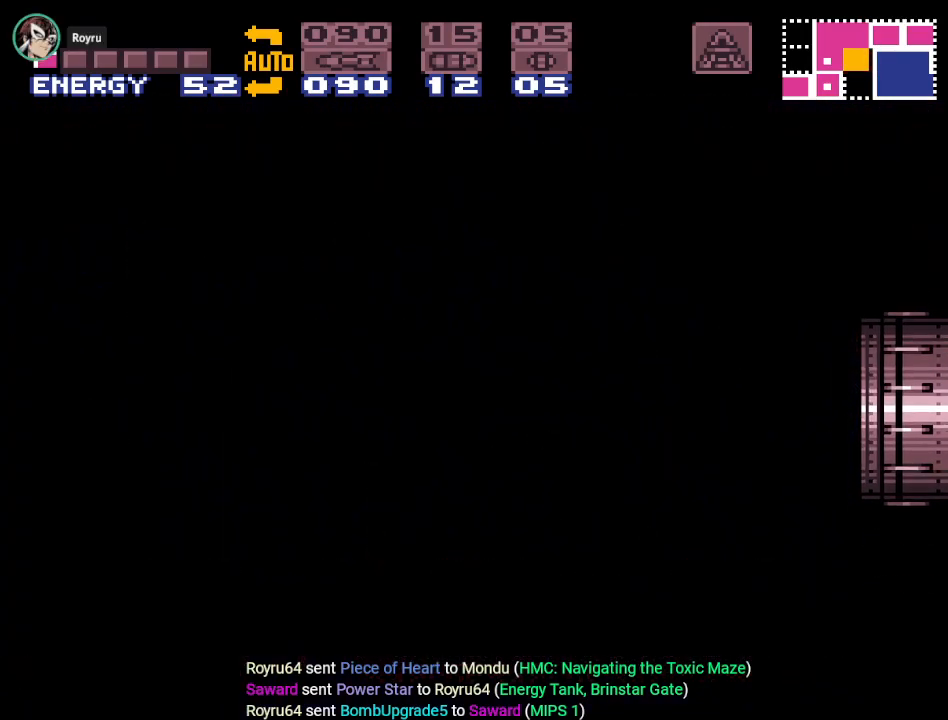
{"buttons": ["Y", "DPAD_RIGHT"], "events": []}
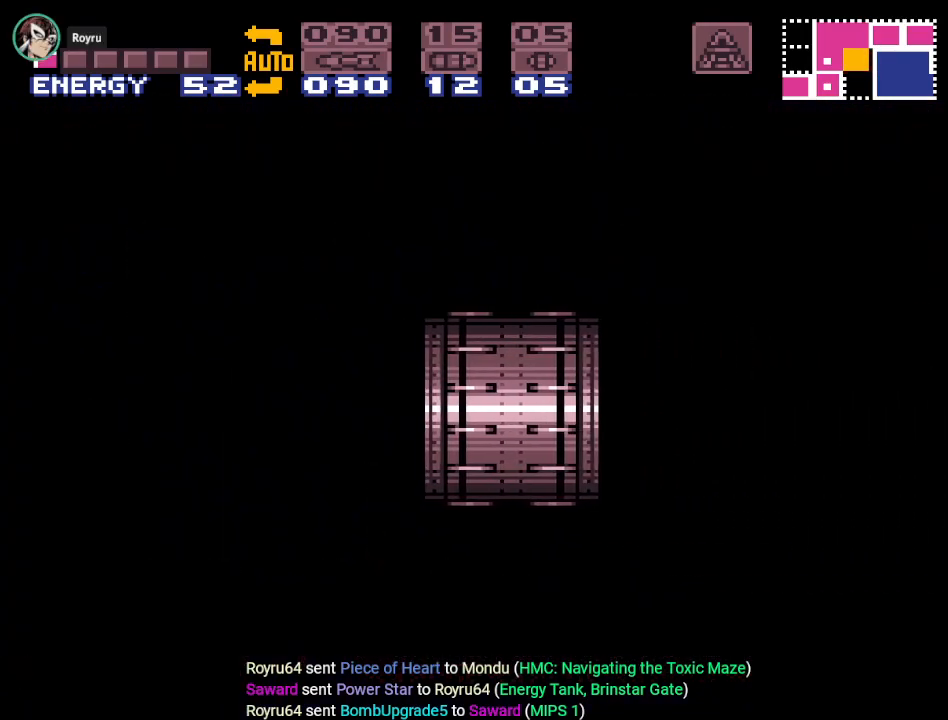
{"buttons": ["Y", "DPAD_RIGHT"], "events": []}
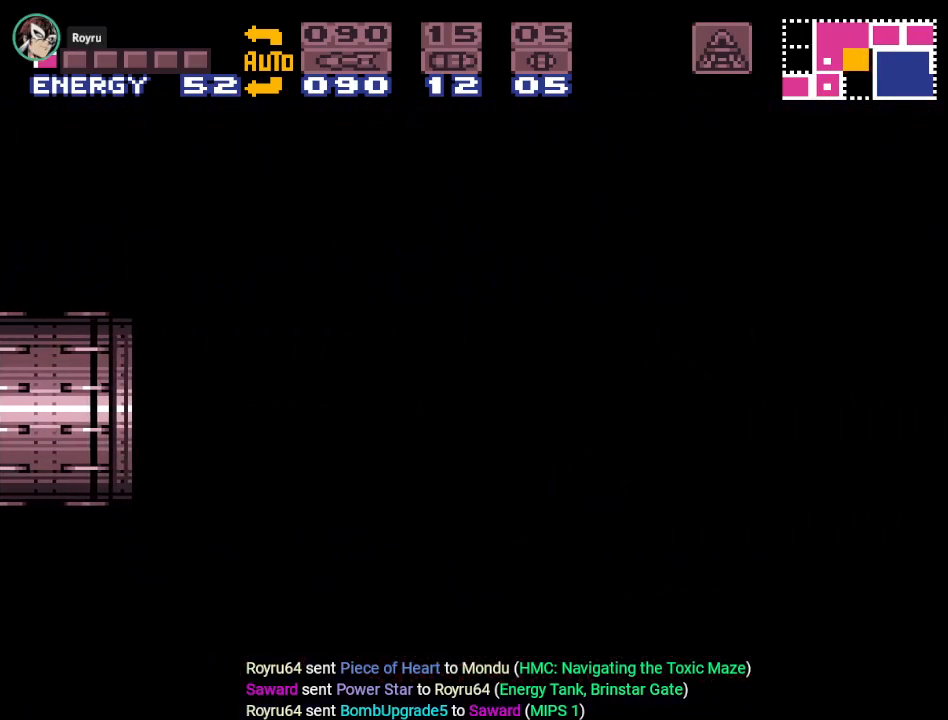
{"buttons": ["Y", "DPAD_RIGHT"], "events": []}
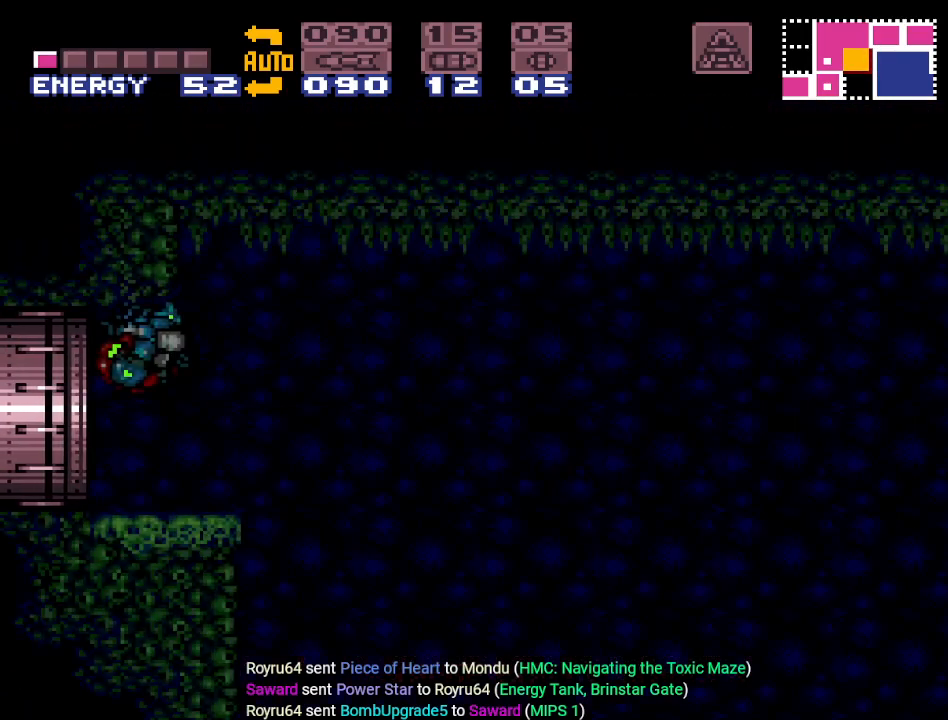
{"buttons": ["Y", "DPAD_RIGHT"], "events": []}
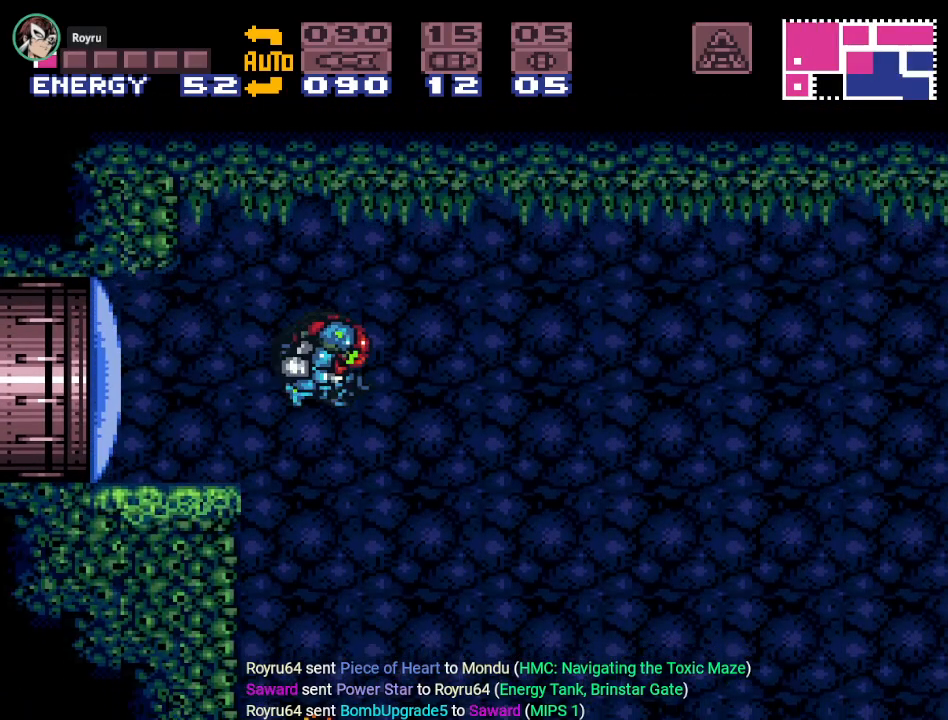
{"buttons": ["B", "Y", "DPAD_RIGHT"], "events": [[417, "B", "down"]]}
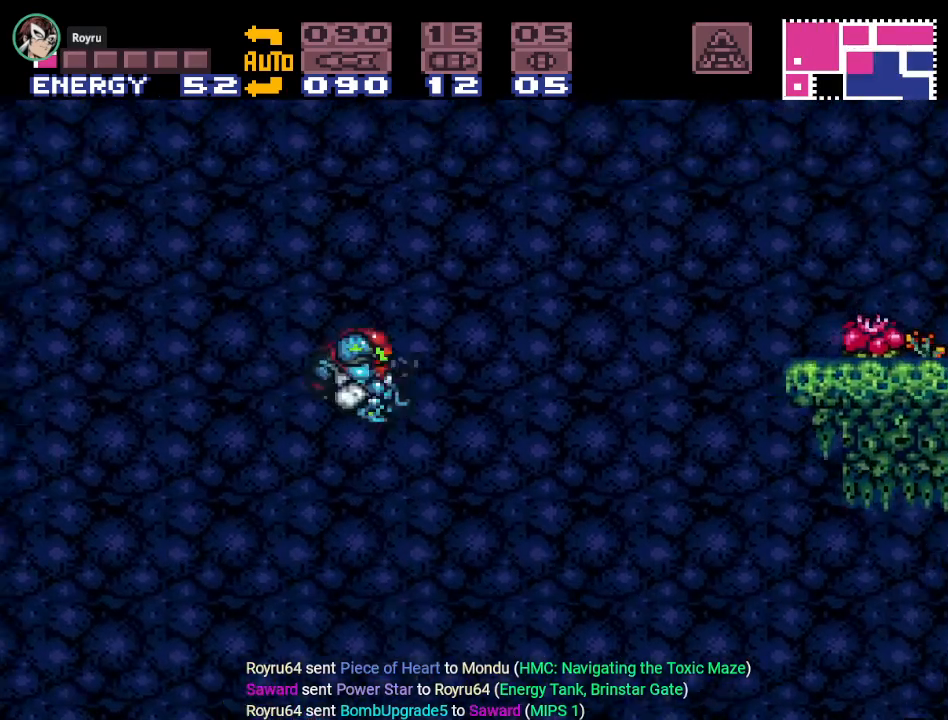
{"buttons": ["Y"], "events": [[16, "B", "up"], [450, "DPAD_RIGHT", "up"]]}
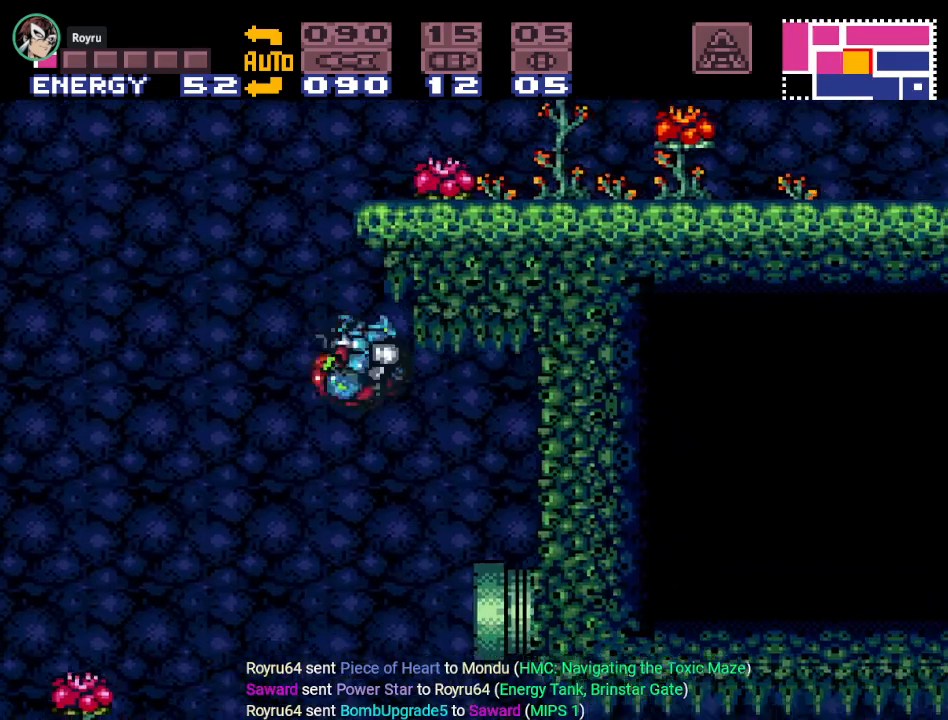
{"buttons": [], "events": [[17, "Y", "up"], [83, "DPAD_DOWN", "down"], [134, "A", "down"], [267, "A", "up"], [334, "DPAD_DOWN", "up"]]}
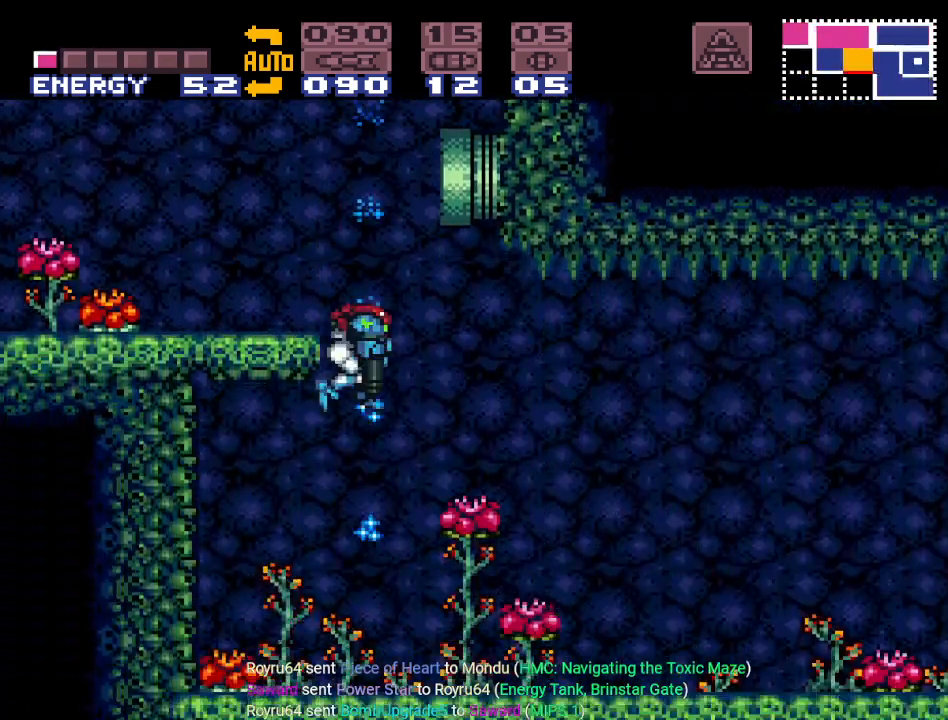
{"buttons": ["Y", "DPAD_RIGHT"], "events": [[50, "DPAD_RIGHT", "down"], [133, "Y", "down"]]}
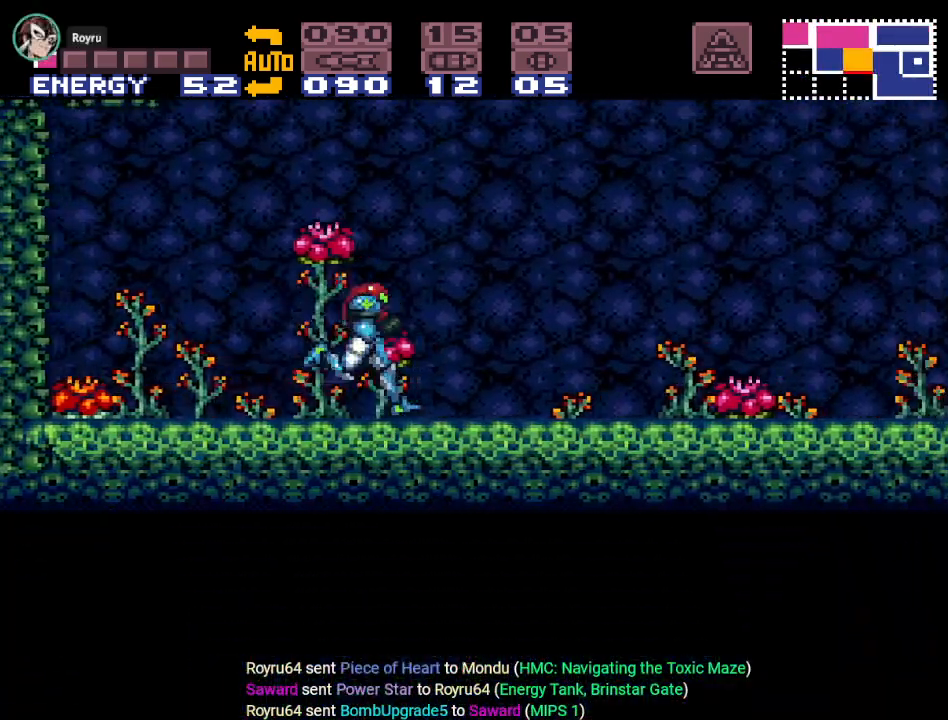
{"buttons": ["B", "Y", "DPAD_RIGHT"], "events": [[451, "B", "down"]]}
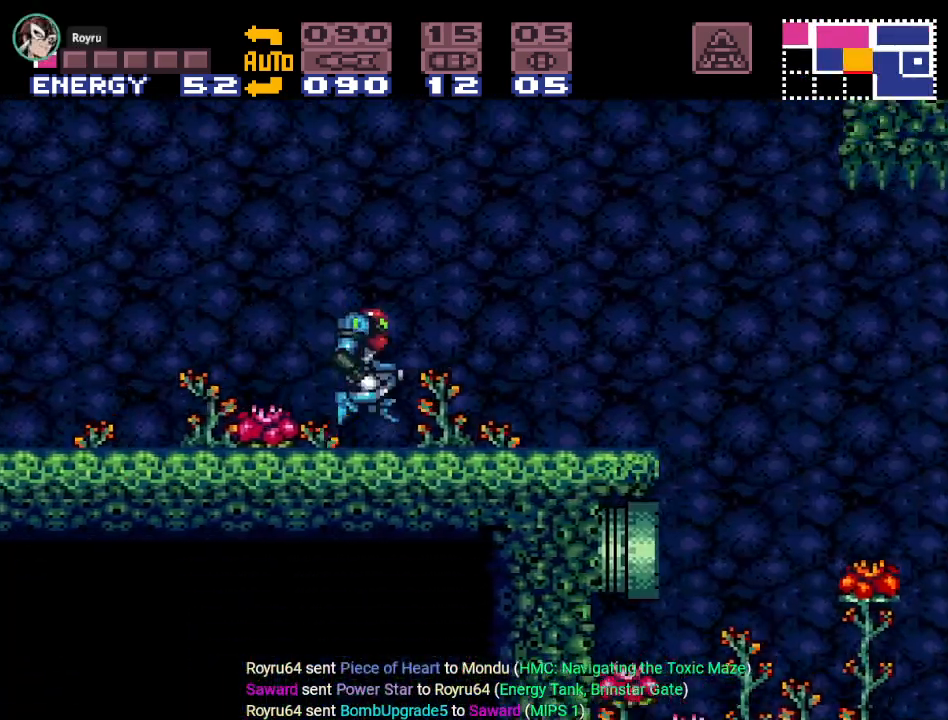
{"buttons": ["Y", "DPAD_RIGHT"], "events": [[83, "B", "up"]]}
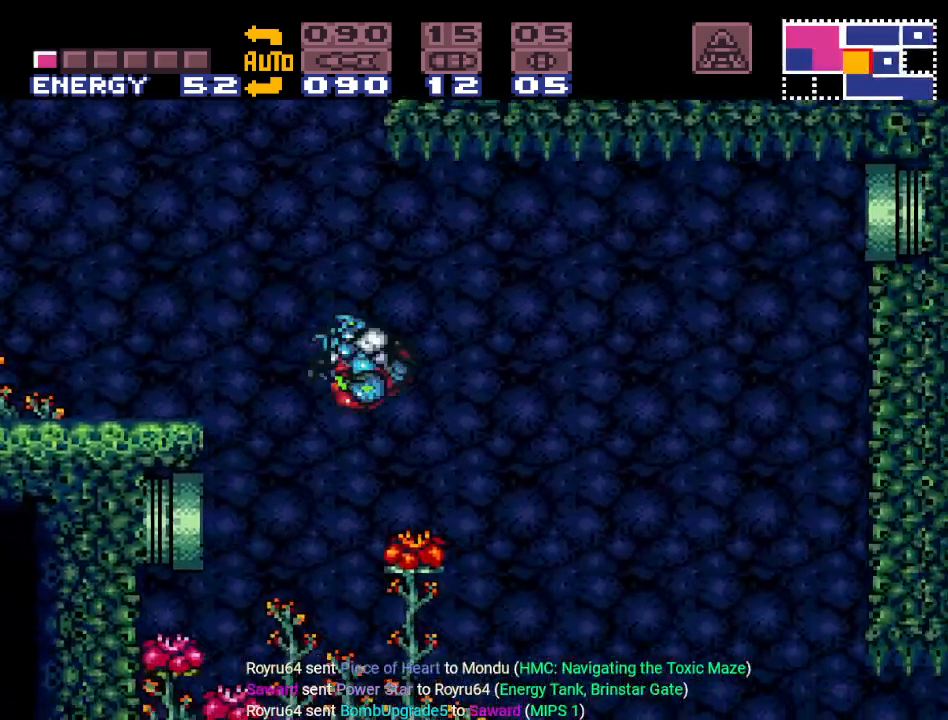
{"buttons": ["B", "Y"], "events": [[267, "B", "down"], [284, "DPAD_RIGHT", "up"]]}
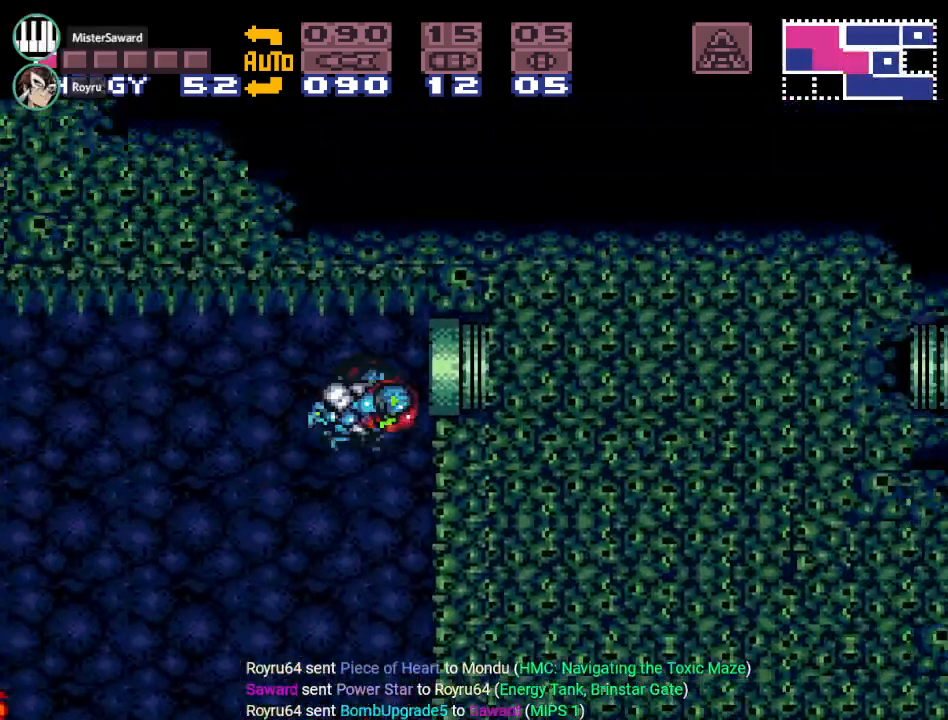
{"buttons": ["B", "Y", "DPAD_RIGHT"], "events": [[33, "DPAD_DOWN", "down"], [133, "DPAD_DOWN", "up"], [283, "DPAD_DOWN", "down"], [350, "DPAD_RIGHT", "down"], [417, "DPAD_DOWN", "up"]]}
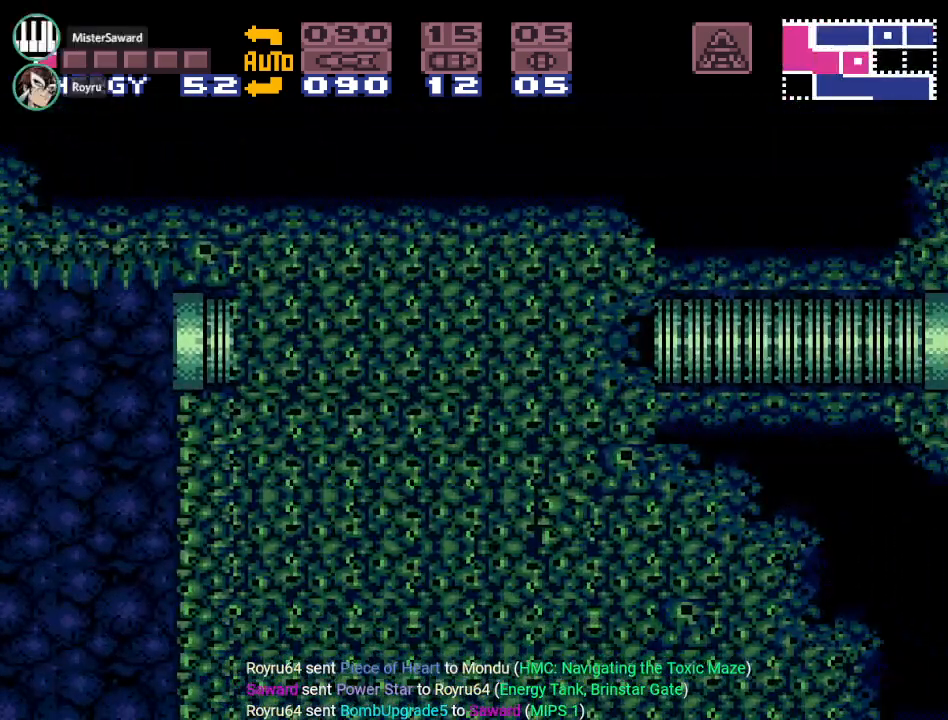
{"buttons": ["Y", "DPAD_RIGHT"], "events": [[167, "B", "up"]]}
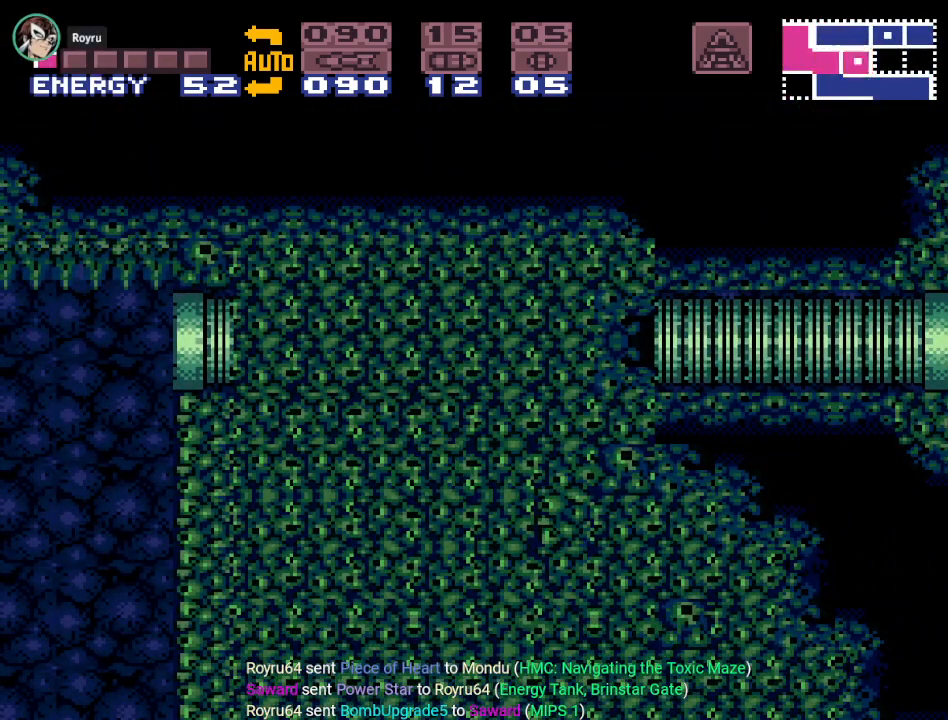
{"buttons": ["Y", "DPAD_RIGHT"], "events": [[233, "DPAD_RIGHT", "up"], [283, "DPAD_DOWN", "down"], [483, "DPAD_DOWN", "up"], [483, "DPAD_RIGHT", "down"]]}
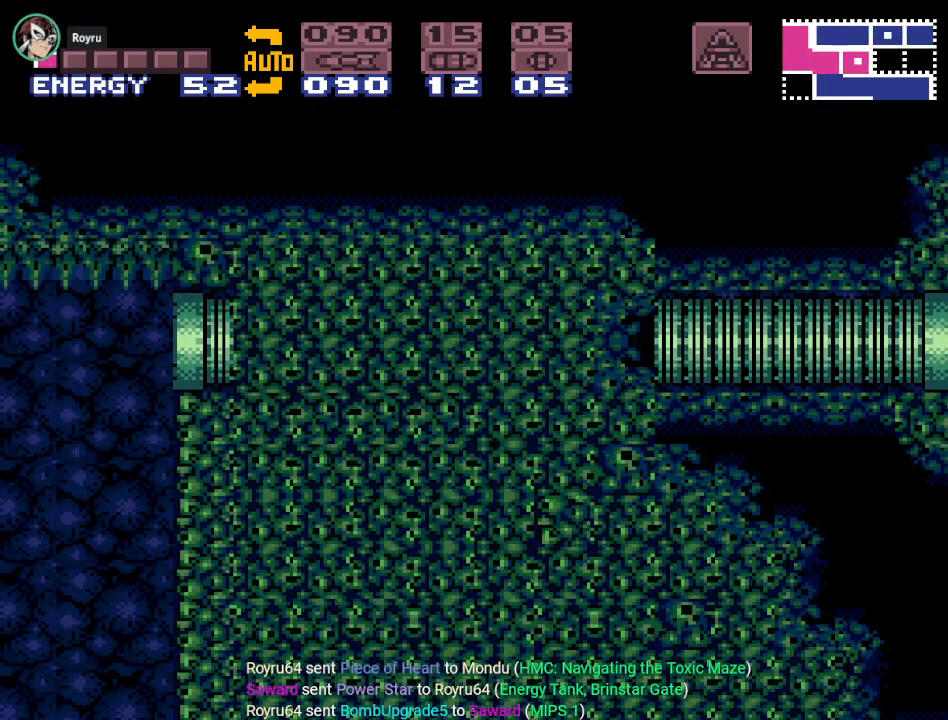
{"buttons": ["Y", "DPAD_RIGHT"], "events": []}
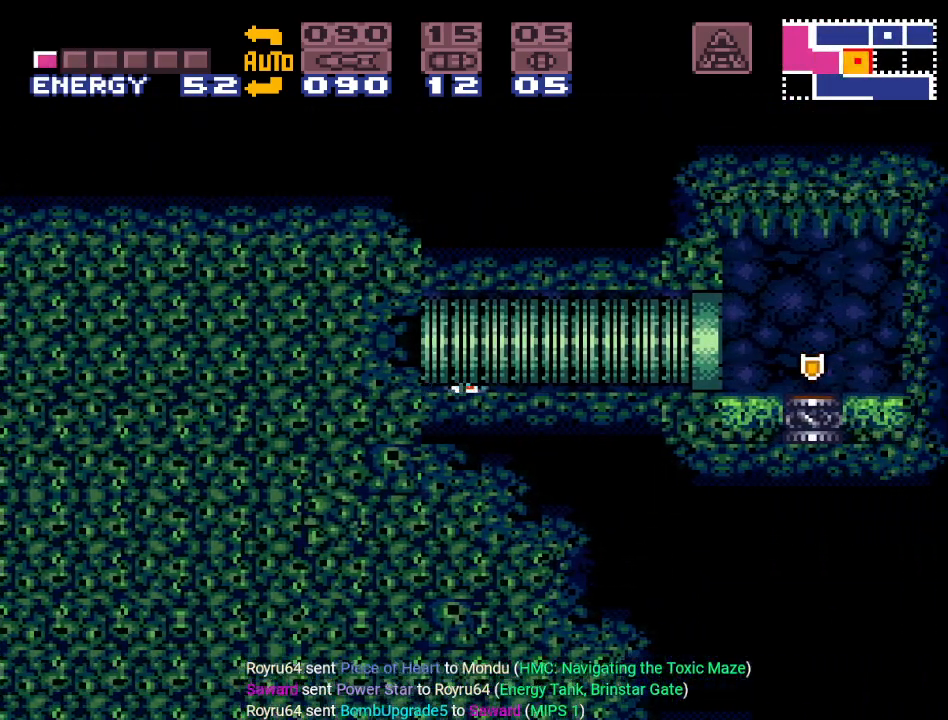
{"buttons": ["DPAD_RIGHT"], "events": [[450, "Y", "up"]]}
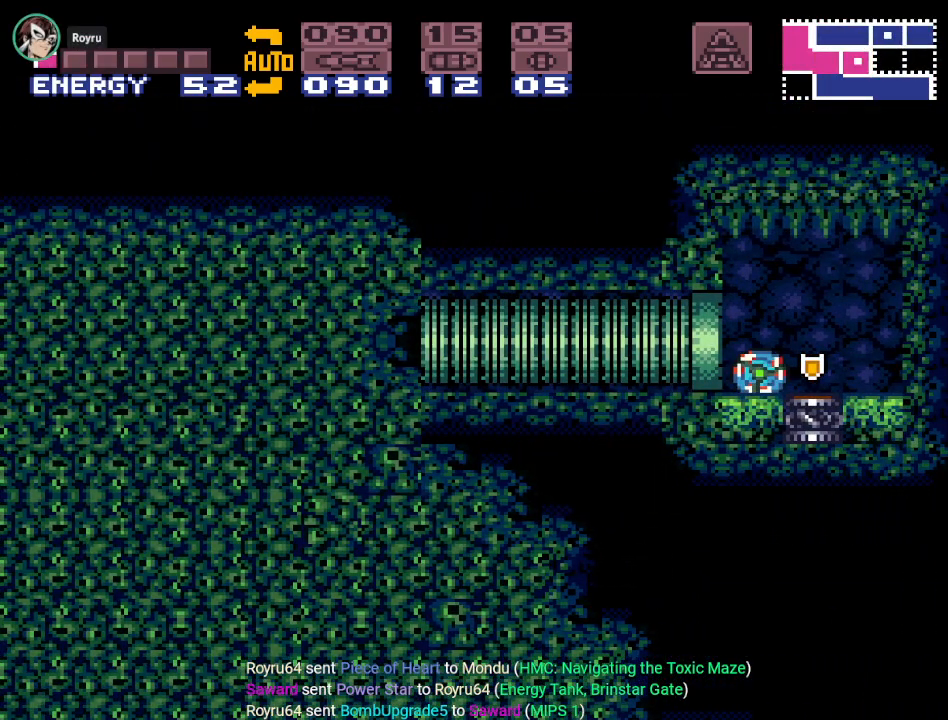
{"buttons": ["B", "DPAD_LEFT"], "events": [[167, "DPAD_RIGHT", "up"], [417, "DPAD_LEFT", "down"], [501, "B", "down"]]}
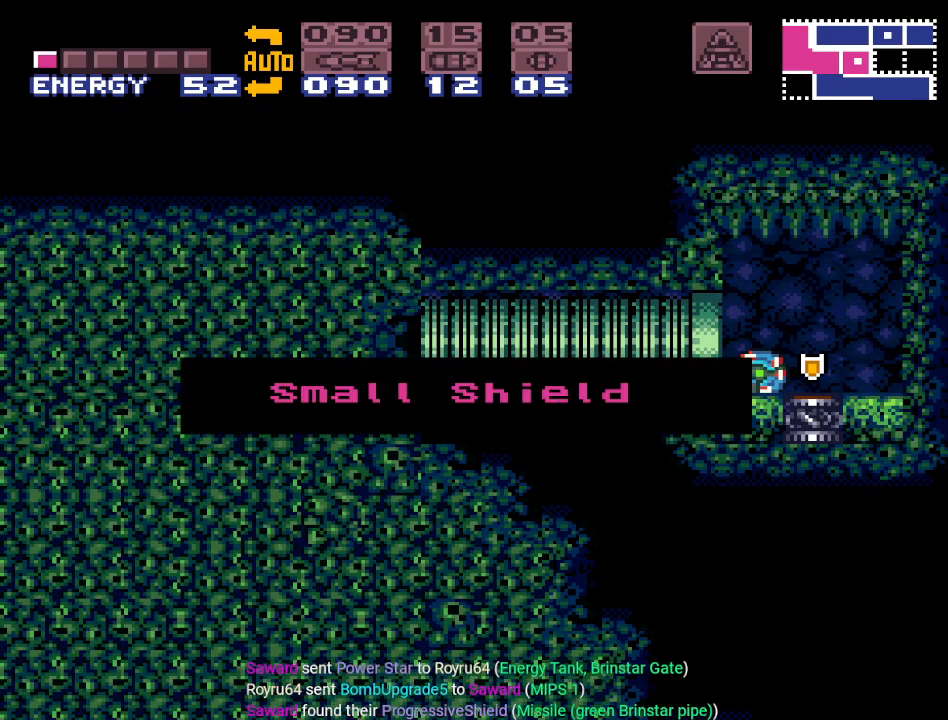
{"buttons": ["Y", "DPAD_LEFT"], "events": [[133, "B", "up"], [200, "B", "down"], [350, "B", "up"], [500, "Y", "down"]]}
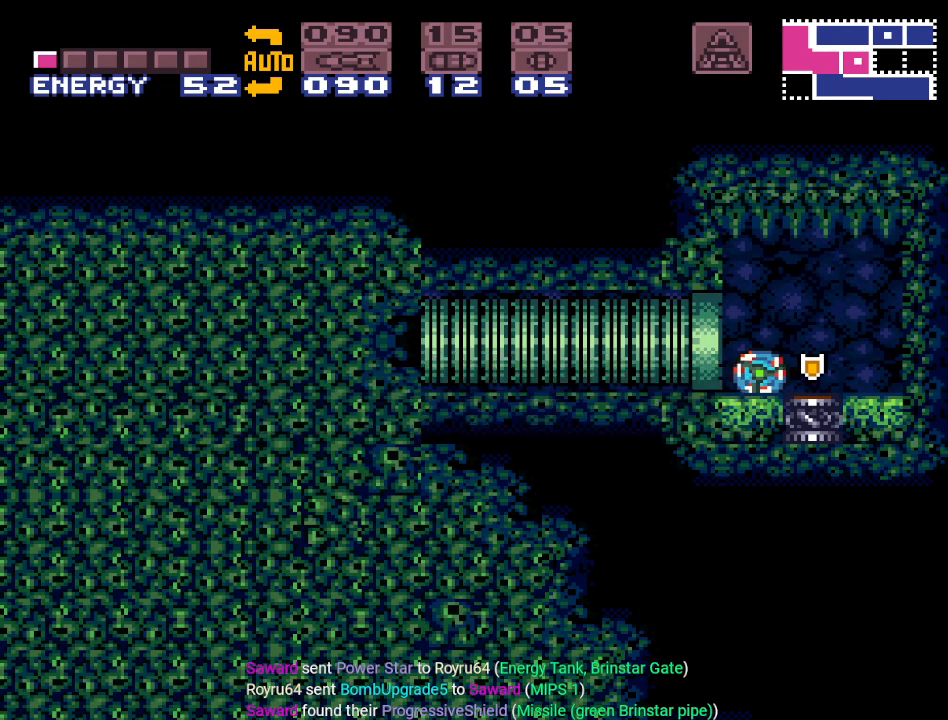
{"buttons": ["Y", "DPAD_LEFT"], "events": []}
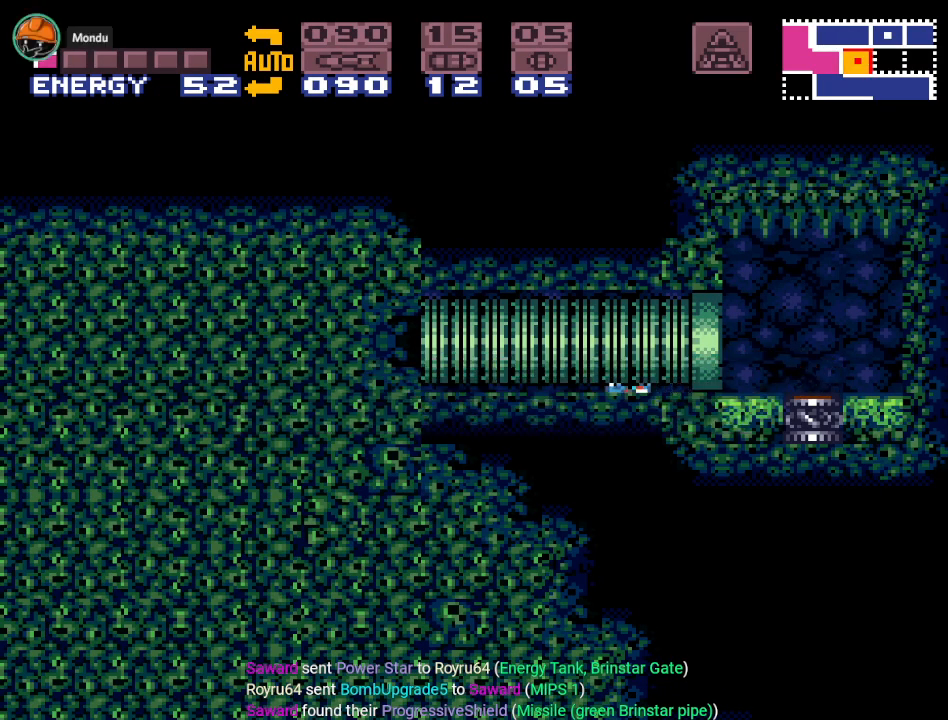
{"buttons": ["Y", "DPAD_LEFT"], "events": []}
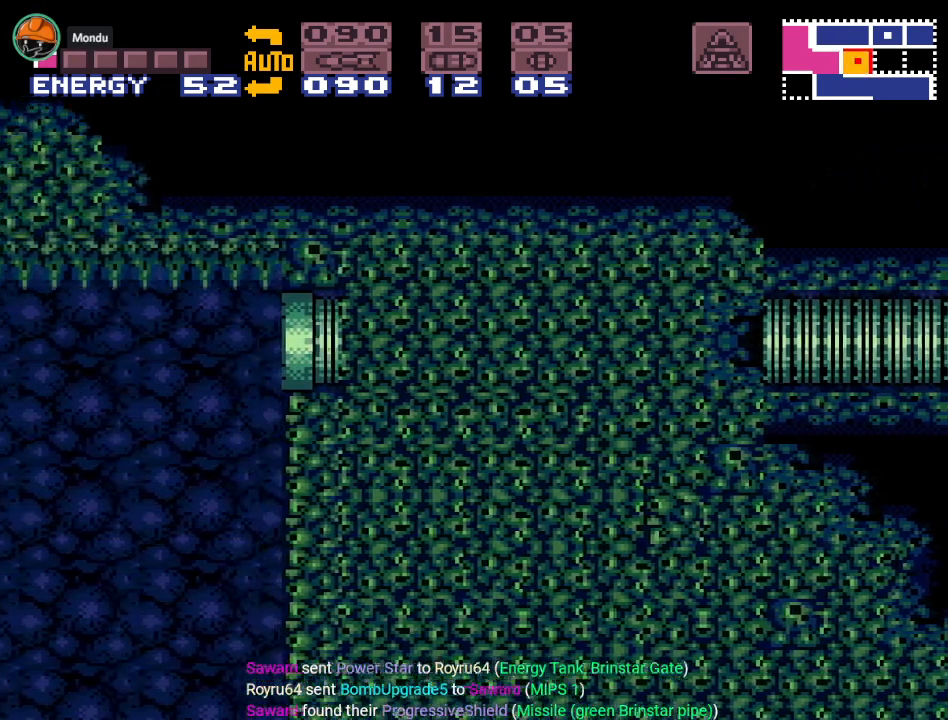
{"buttons": ["Y", "DPAD_LEFT"], "events": []}
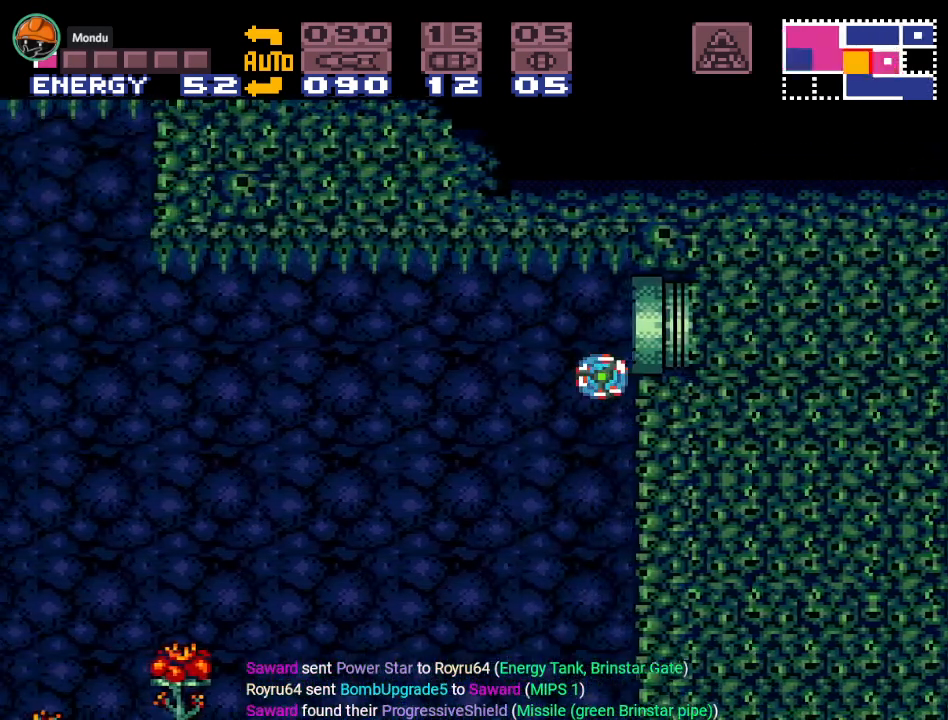
{"buttons": ["Y", "DPAD_LEFT"], "events": [[66, "DPAD_UP", "down"], [200, "DPAD_UP", "up"]]}
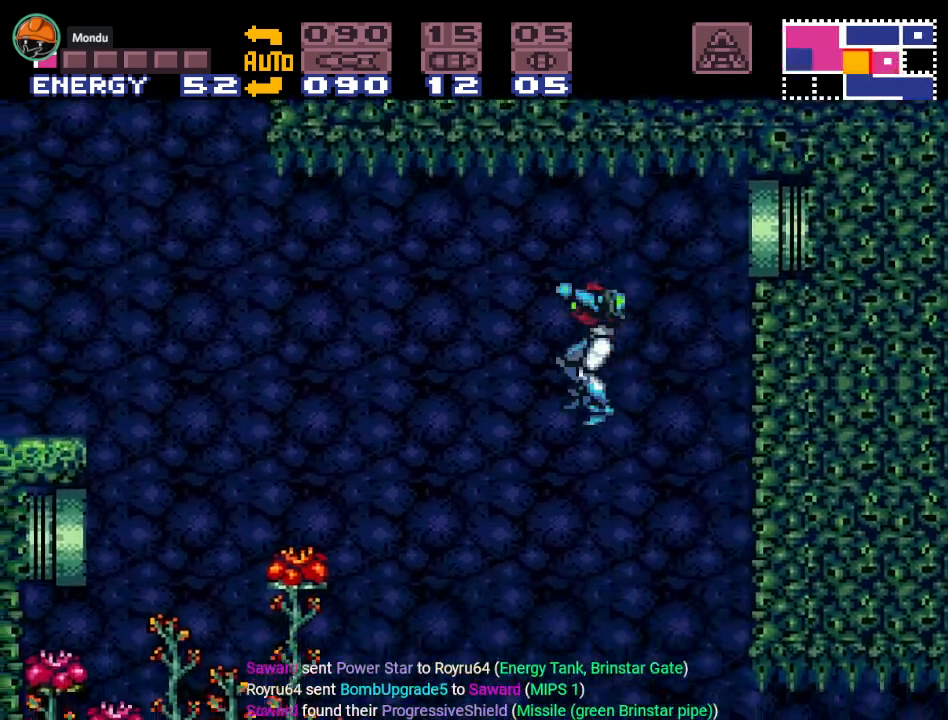
{"buttons": ["DPAD_LEFT"], "events": [[33, "Y", "up"], [350, "A", "down"], [434, "A", "up"]]}
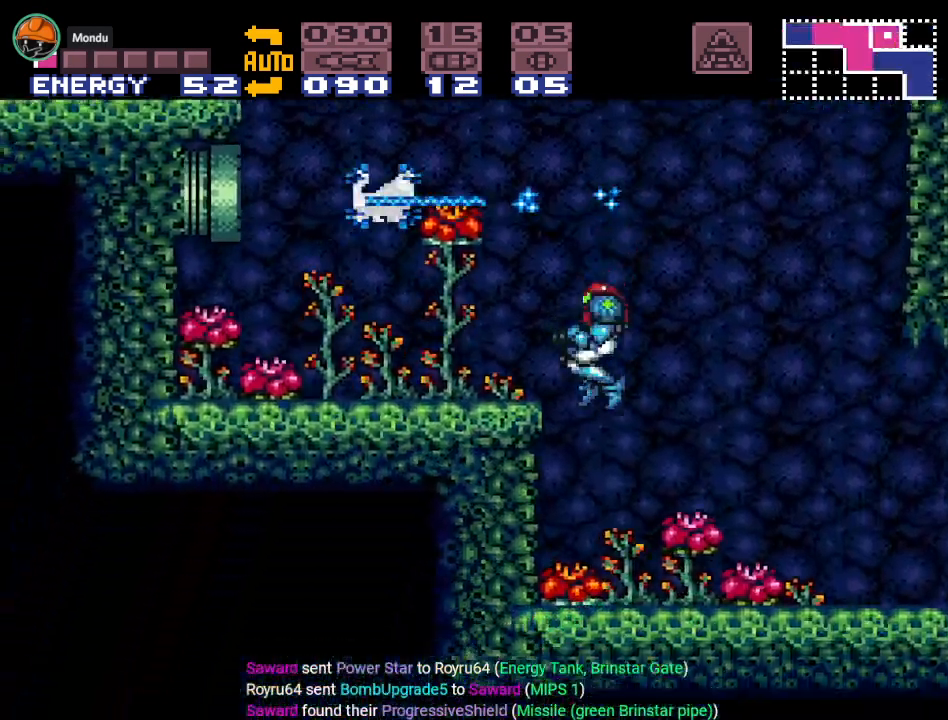
{"buttons": ["A", "B", "R1", "DPAD_LEFT"], "events": [[100, "DPAD_LEFT", "up"], [250, "B", "down"], [450, "R1", "down"], [467, "A", "down"], [467, "DPAD_LEFT", "down"]]}
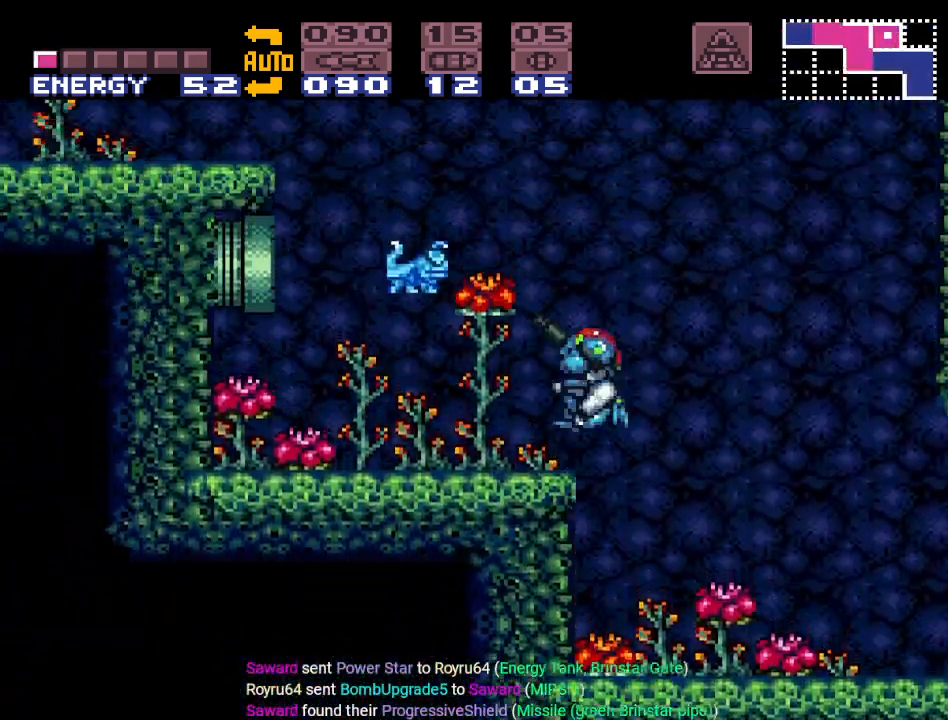
{"buttons": ["Y", "DPAD_LEFT"], "events": [[67, "B", "up"], [134, "A", "up"], [134, "DPAD_LEFT", "up"], [134, "R1", "up"], [317, "DPAD_LEFT", "down"], [384, "Y", "down"]]}
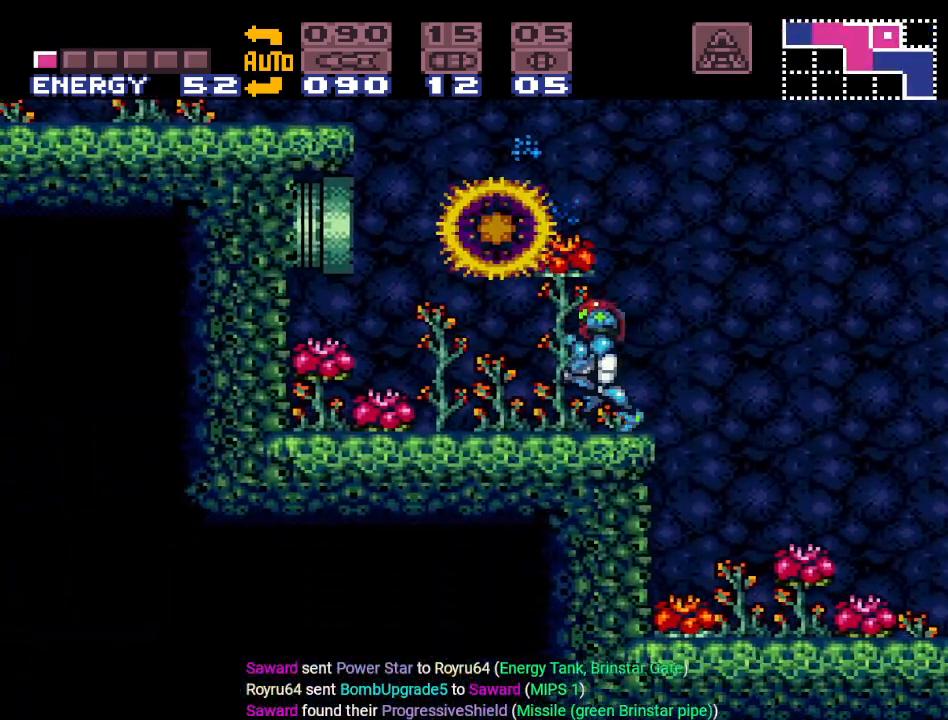
{"buttons": ["Y", "DPAD_LEFT"], "events": [[100, "B", "down"], [467, "B", "up"]]}
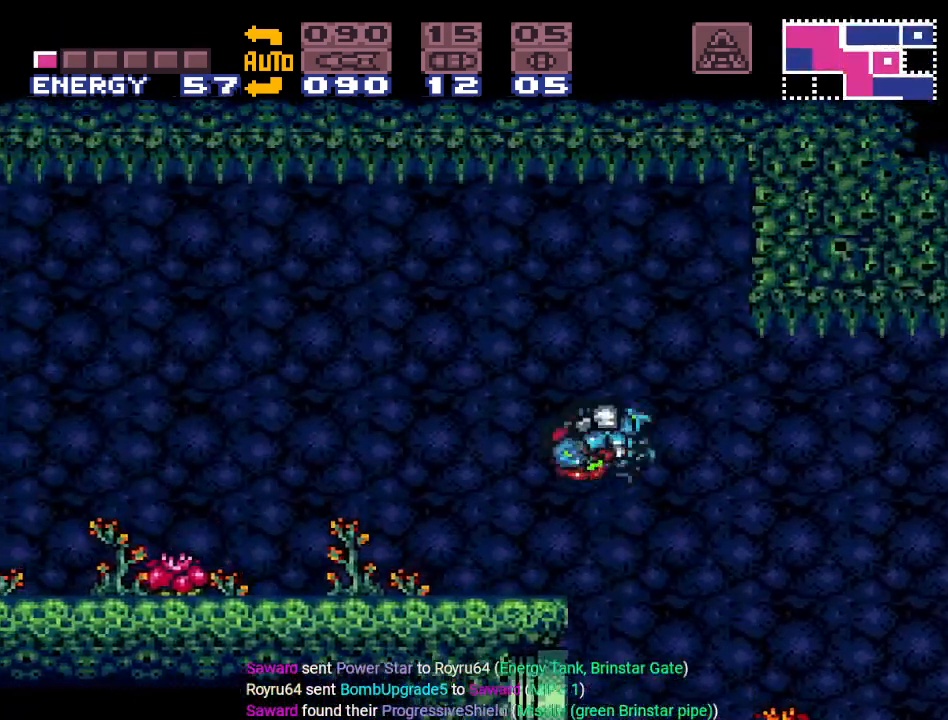
{"buttons": ["Y", "DPAD_LEFT"], "events": []}
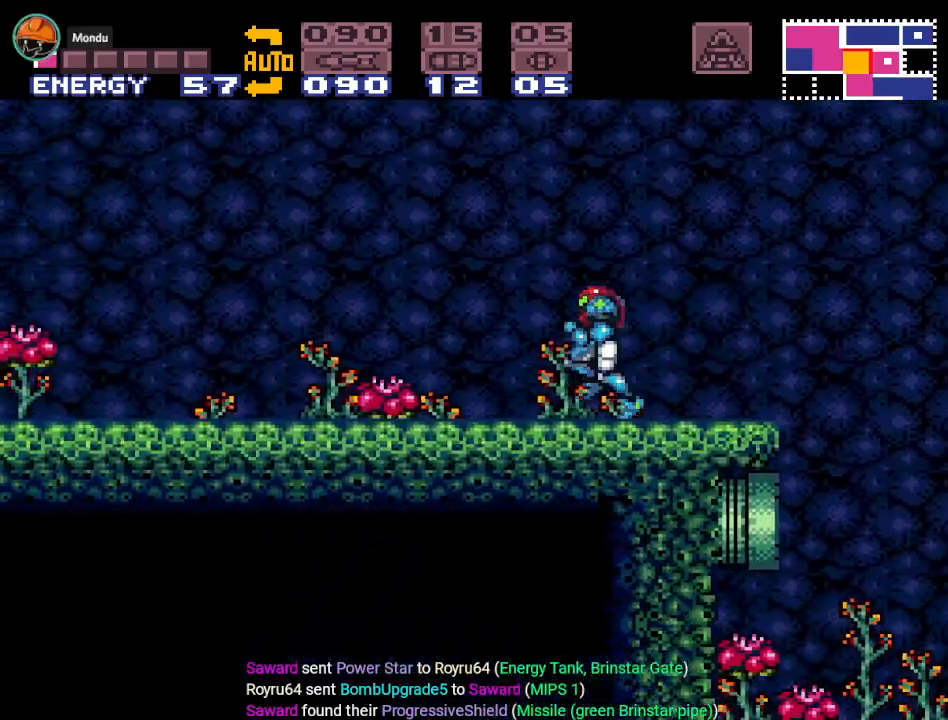
{"buttons": ["Y", "DPAD_LEFT"], "events": []}
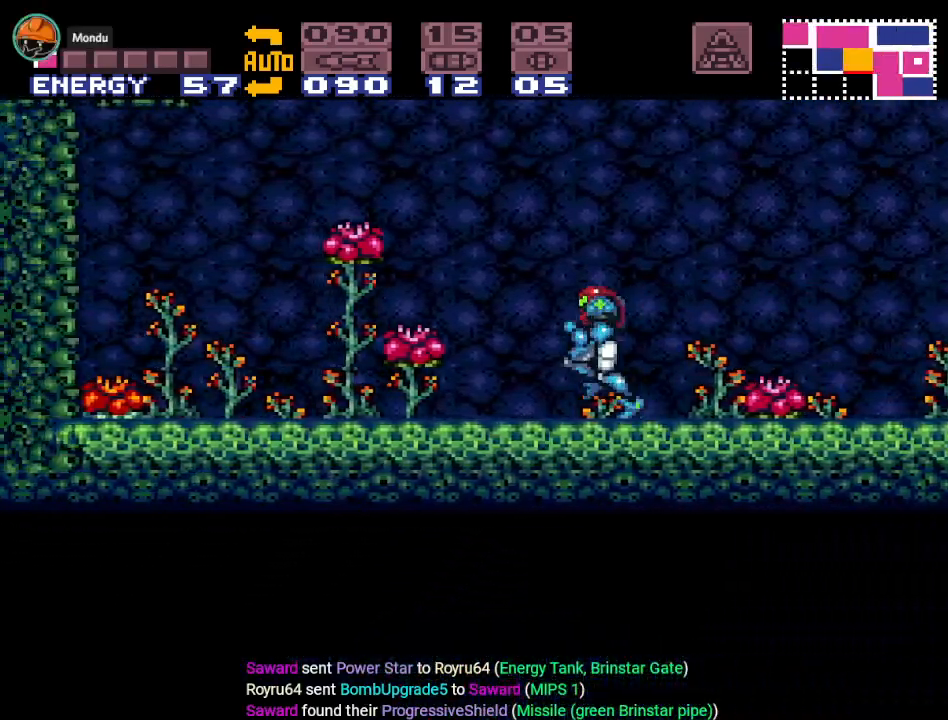
{"buttons": ["B", "Y", "DPAD_LEFT"], "events": [[117, "B", "down"]]}